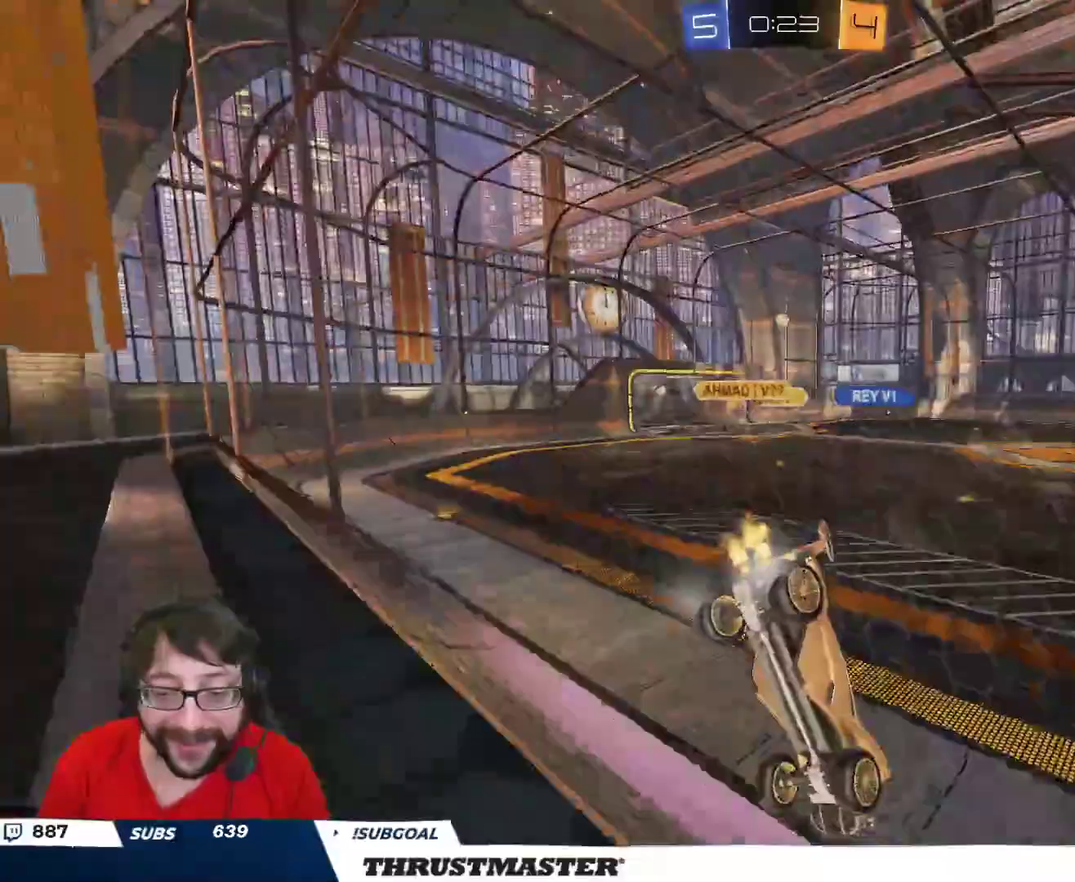
Gameplay with a controller (Xbox layout); each line is a JSON object with the inputs held at the frame after it. "events" lists button and stick changes between this image and that frame as [ms after this image, input, new state], when the widget could be followed in between.
{"buttons": ["A", "B", "R2"], "left_stick": "left", "right_stick": "center"}
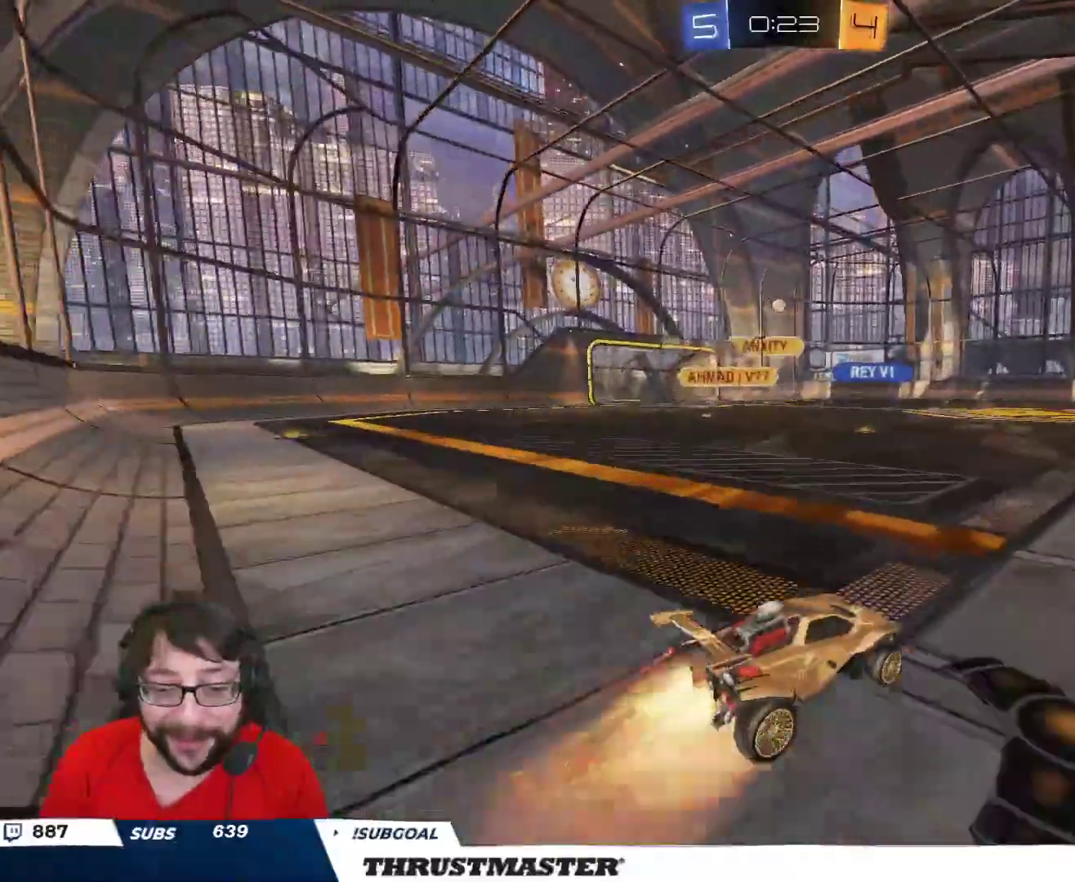
{"buttons": ["R2"], "left_stick": "up-right", "right_stick": "center", "events": [[17, "L2", "down"], [17, "left_stick", "up-right"], [33, "A", "up"], [83, "A", "down"], [167, "A", "up"], [183, "Y", "down"], [233, "B", "up"], [267, "Y", "up"], [367, "Y", "down"], [417, "L2", "up"], [433, "Y", "up"]]}
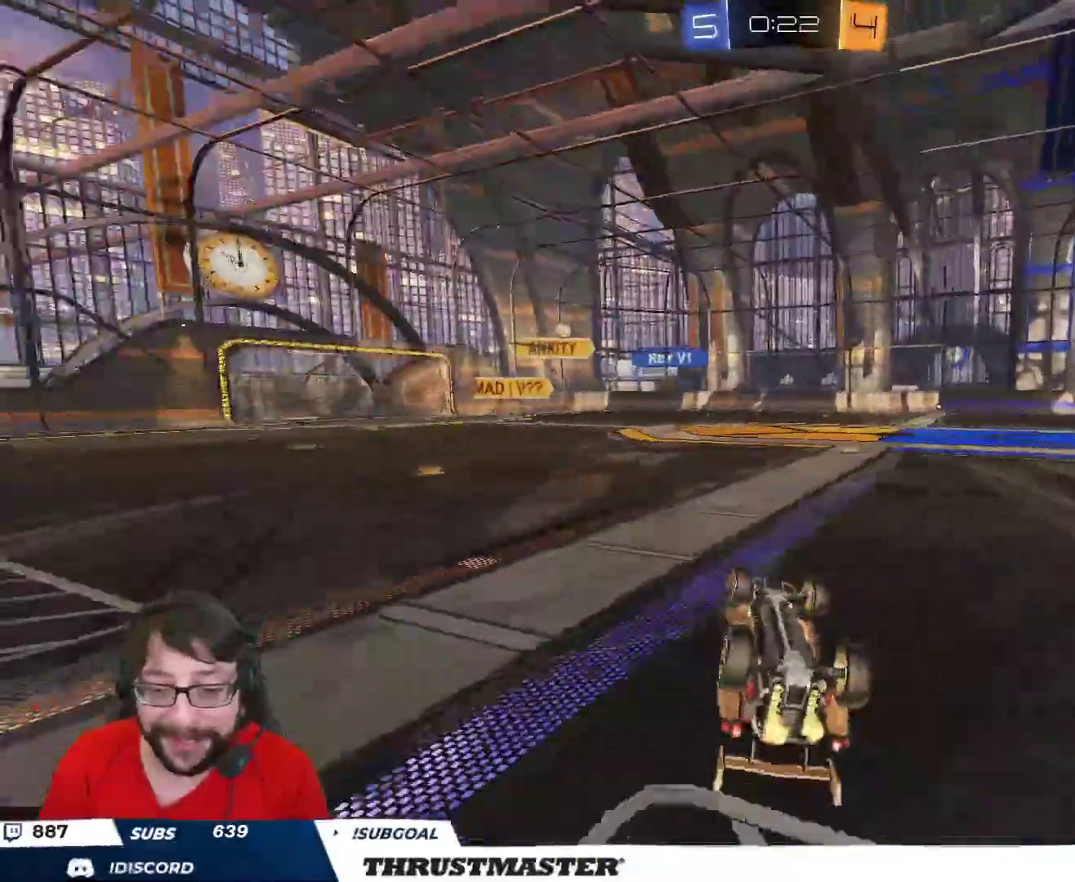
{"buttons": ["R2"], "left_stick": "center", "right_stick": "center", "events": [[267, "left_stick", "center"]]}
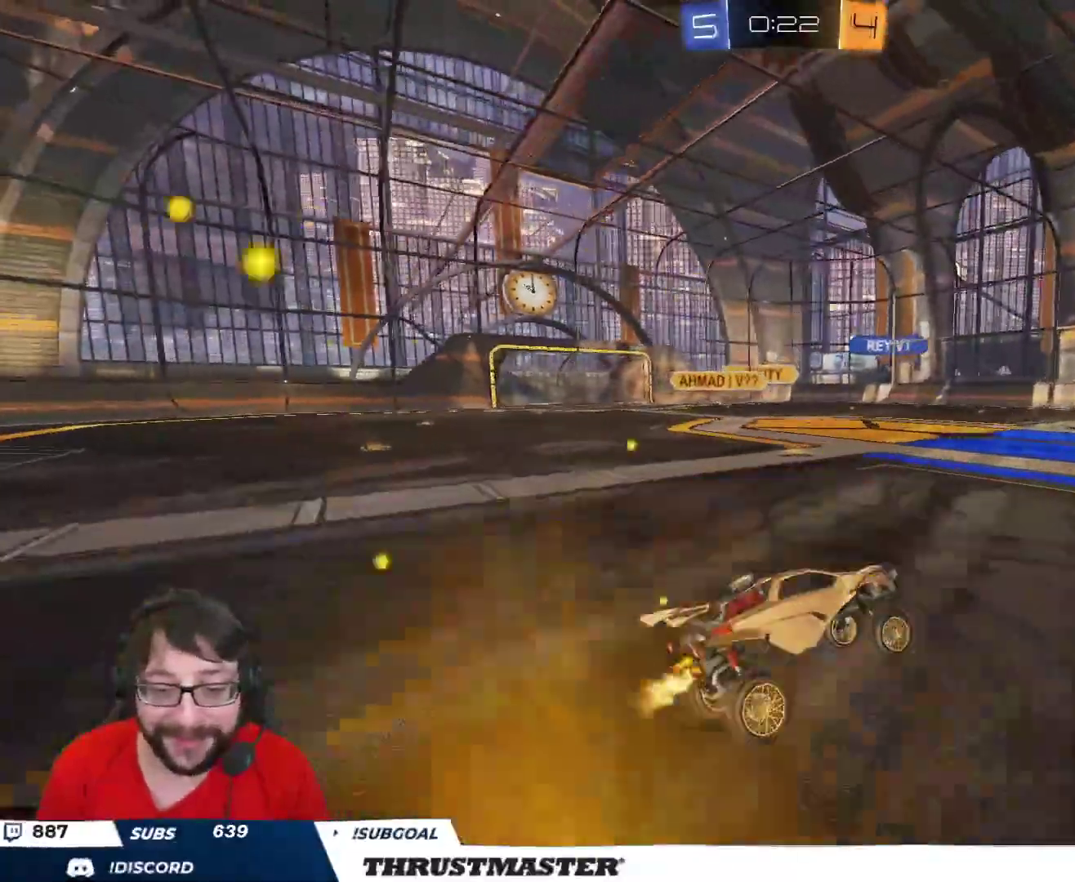
{"buttons": ["R2"], "left_stick": "center", "right_stick": "center", "events": [[200, "left_stick", "left"], [317, "left_stick", "center"]]}
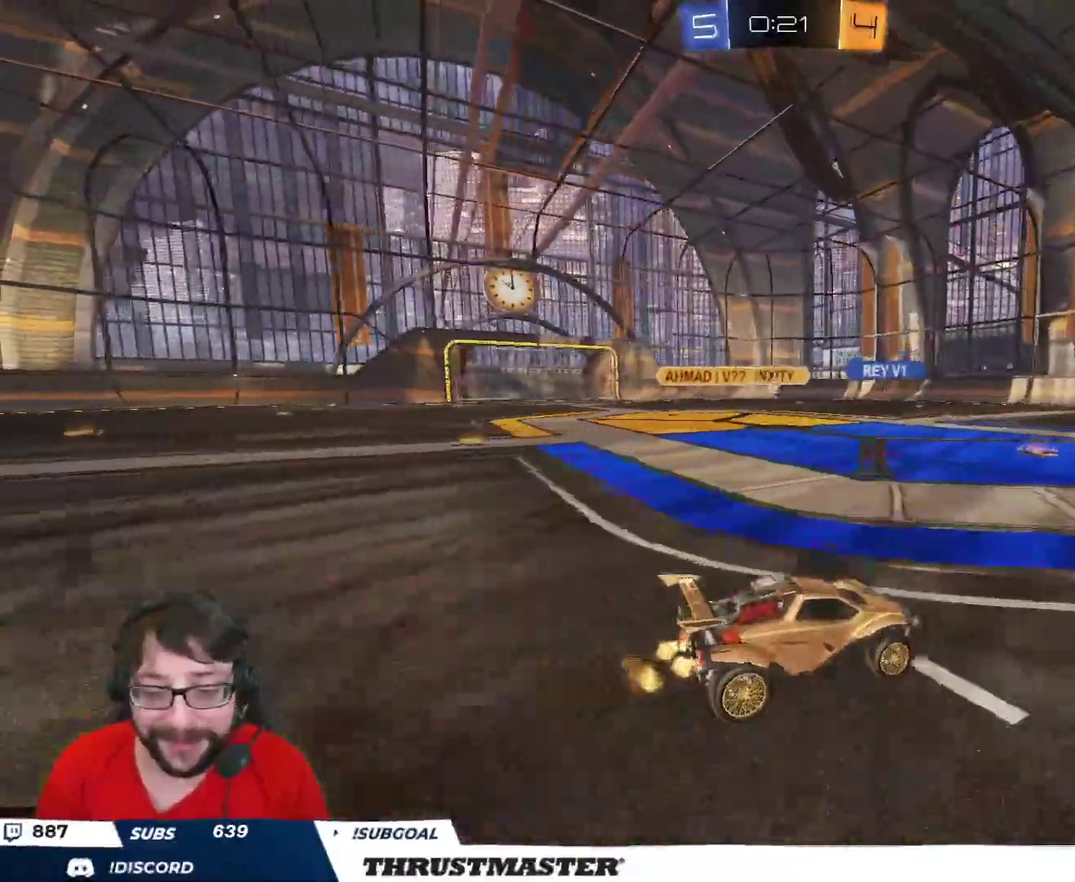
{"buttons": ["R2"], "left_stick": "left", "right_stick": "center", "events": [[117, "left_stick", "right"], [267, "left_stick", "center"], [367, "left_stick", "left"]]}
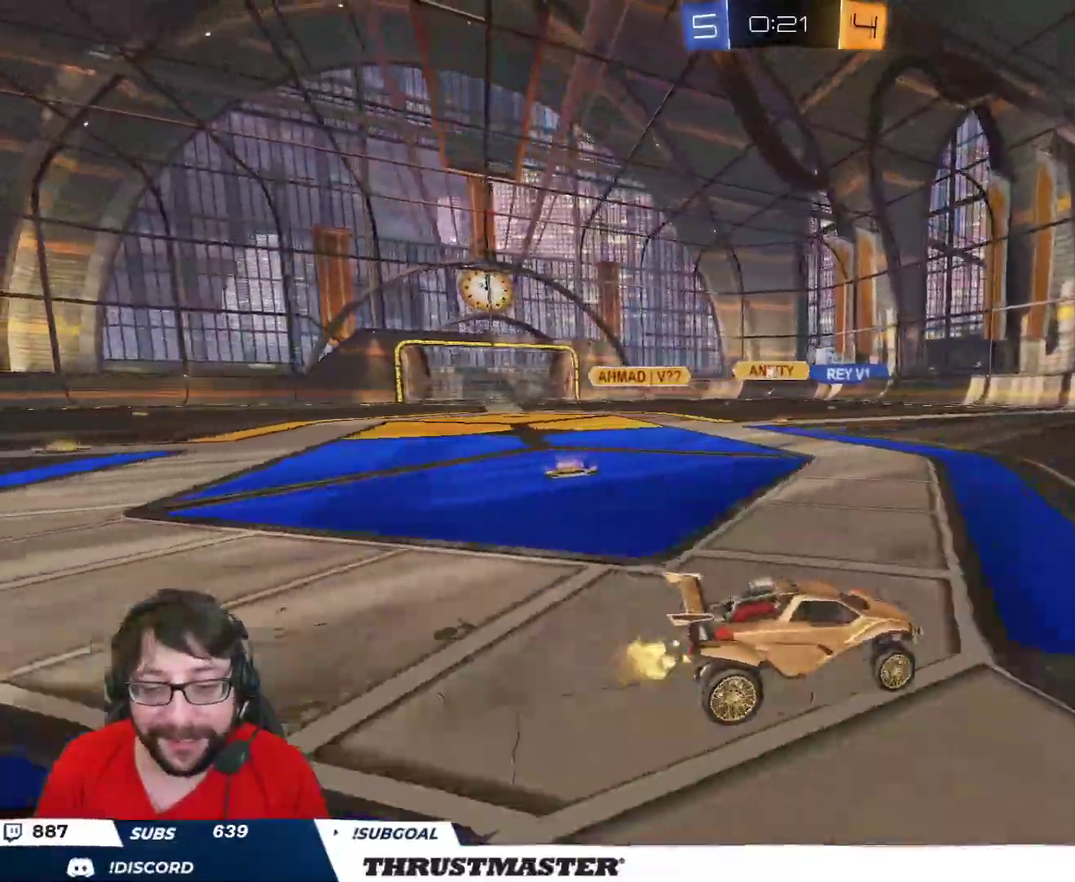
{"buttons": ["R2"], "left_stick": "center", "right_stick": "center", "events": [[300, "left_stick", "center"]]}
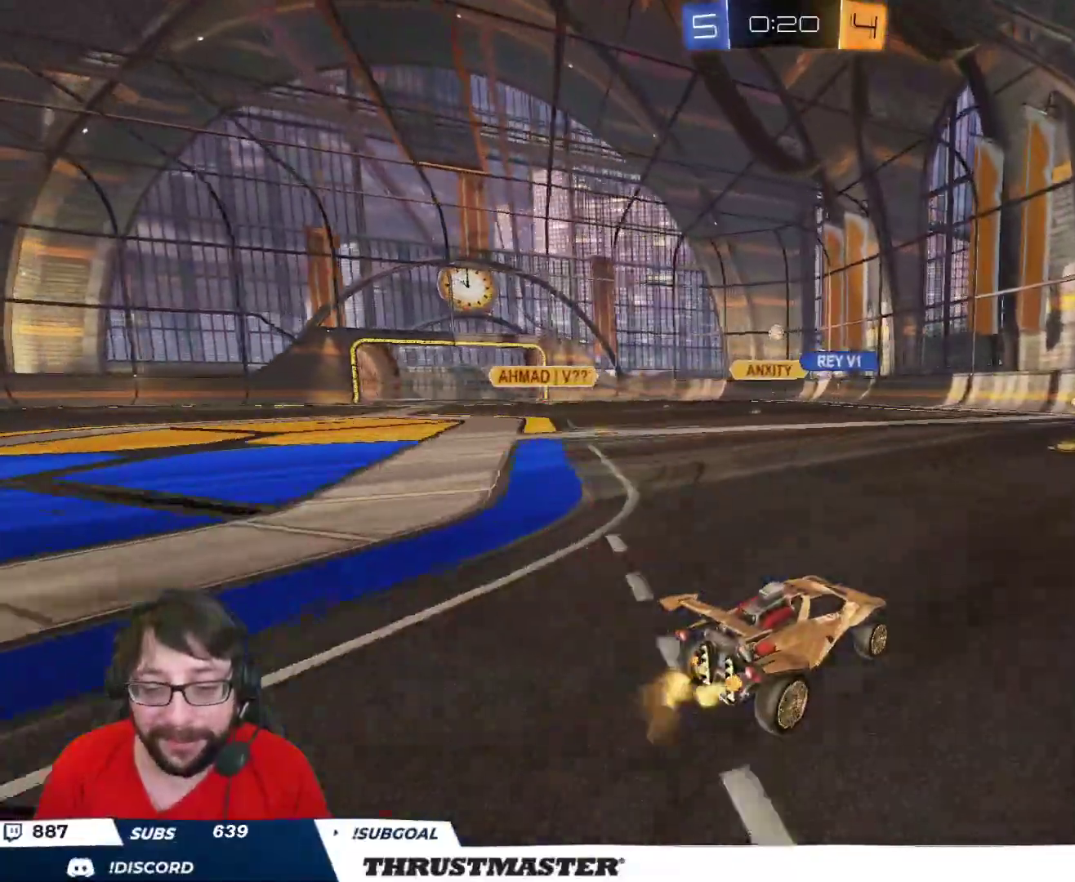
{"buttons": ["R2"], "left_stick": "right", "right_stick": "center", "events": [[450, "left_stick", "right"]]}
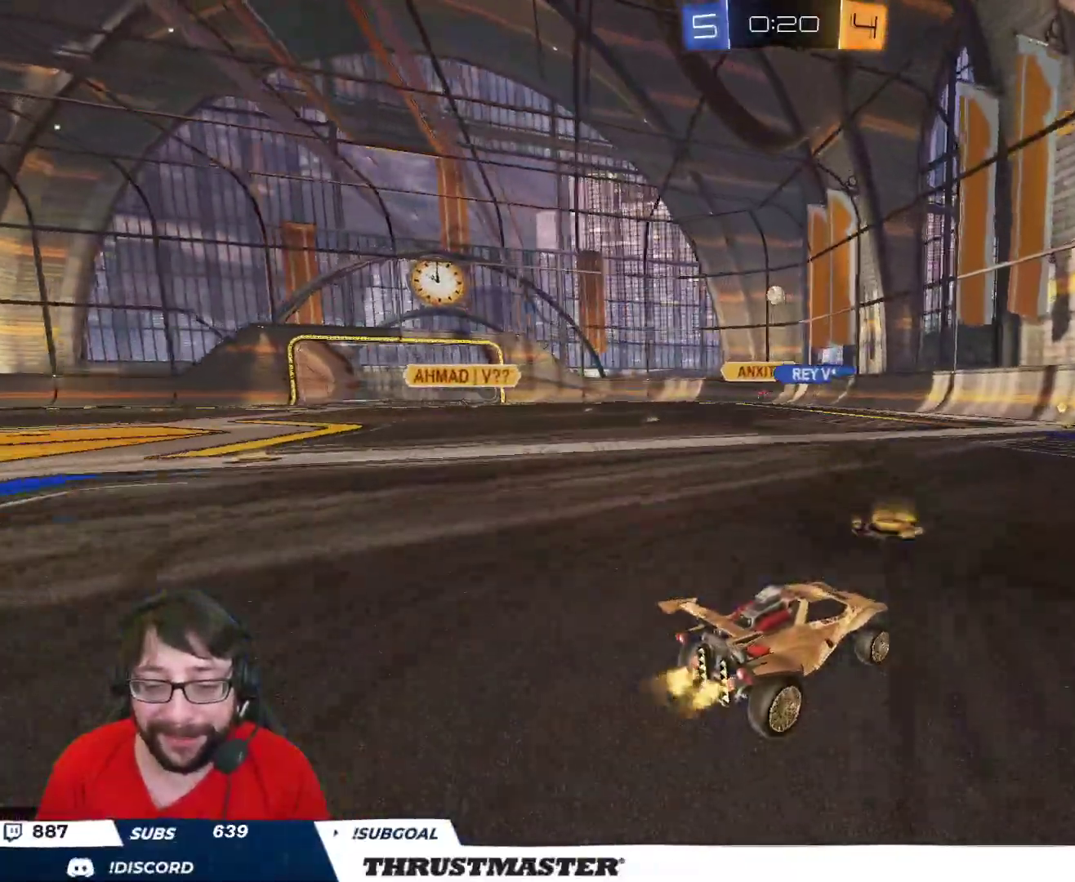
{"buttons": ["R2"], "left_stick": "right", "right_stick": "center", "events": [[317, "left_stick", "up-left"], [467, "left_stick", "right"]]}
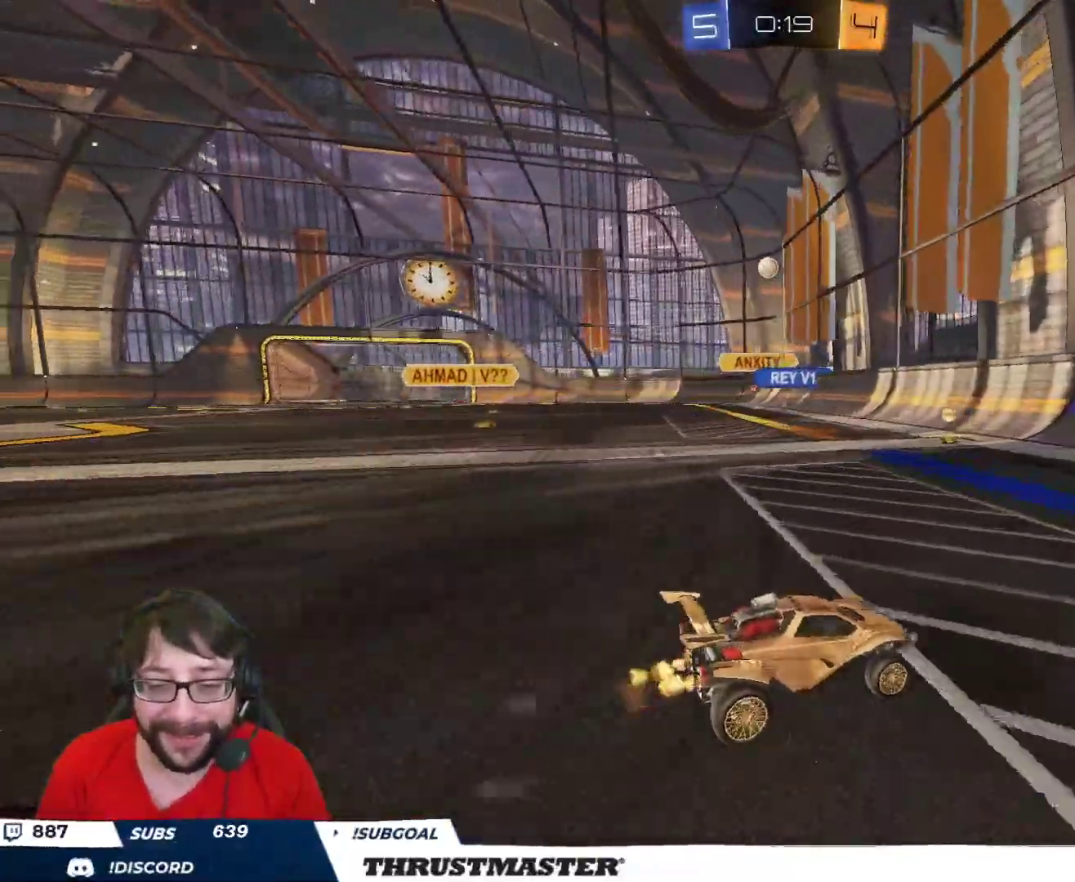
{"buttons": ["R2"], "left_stick": "right", "right_stick": "center", "events": [[67, "L2", "down"], [183, "L2", "up"]]}
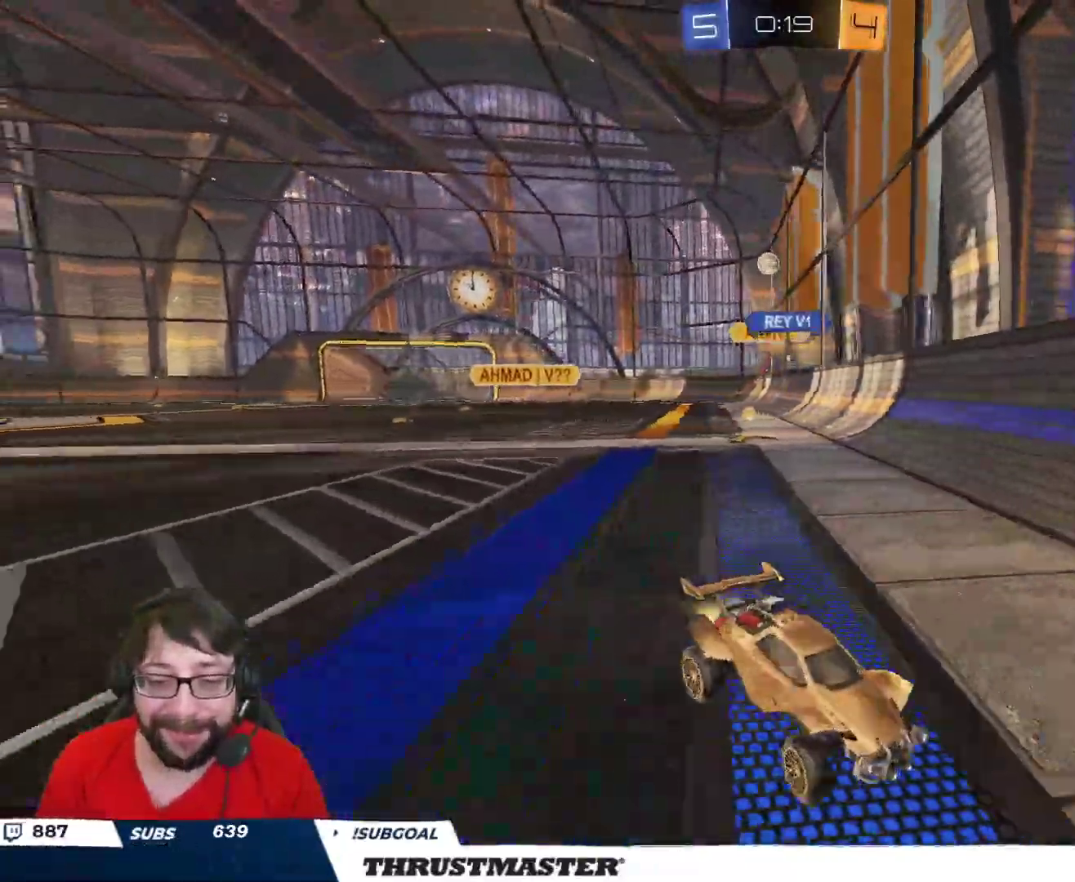
{"buttons": ["R2"], "left_stick": "right", "right_stick": "center", "events": [[17, "B", "down"], [150, "left_stick", "center"], [317, "left_stick", "right"], [350, "B", "up"], [400, "L2", "down"], [500, "L2", "up"]]}
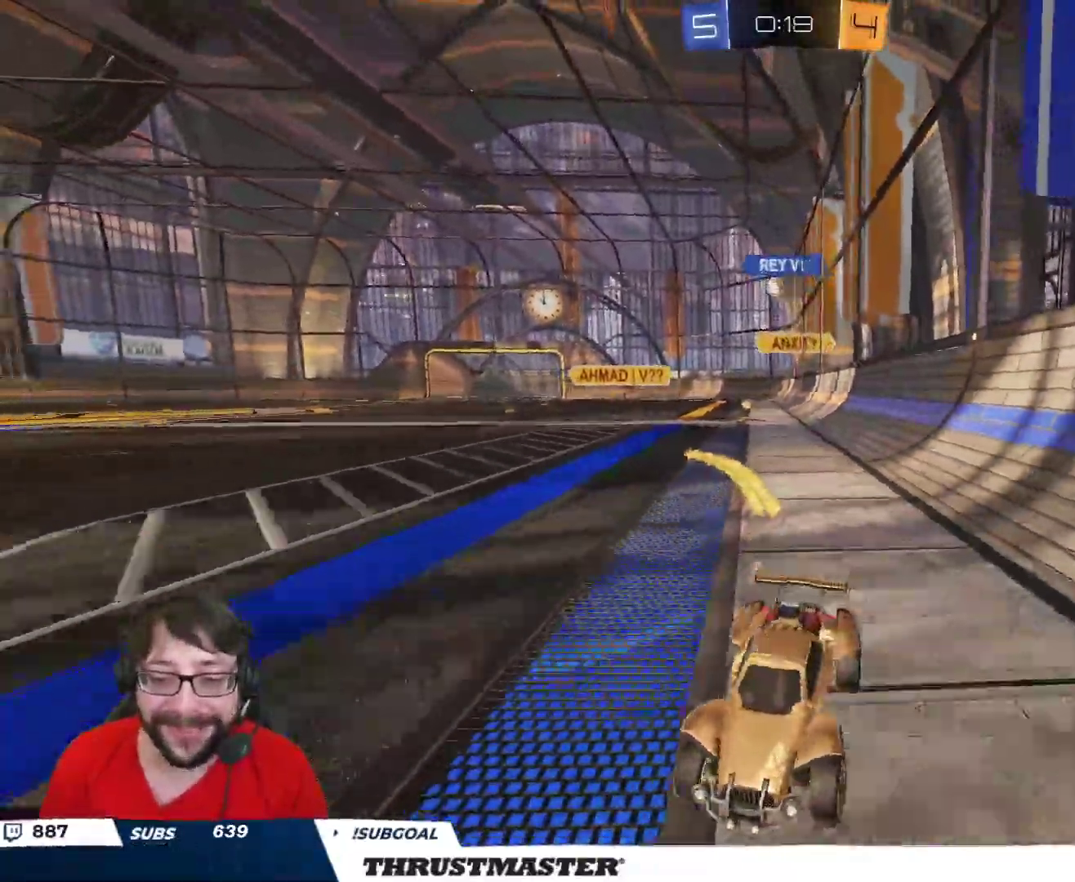
{"buttons": ["R2"], "left_stick": "right", "right_stick": "center", "events": []}
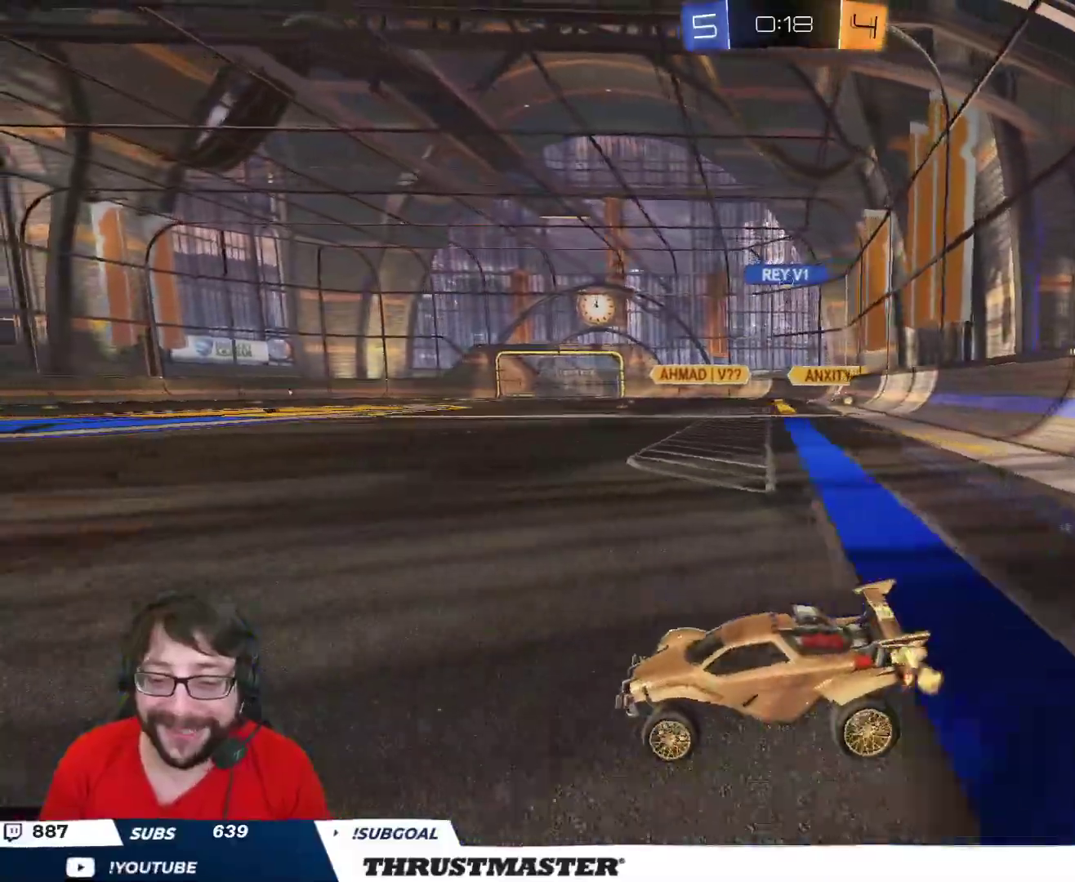
{"buttons": ["R2"], "left_stick": "center", "right_stick": "center", "events": [[433, "left_stick", "center"]]}
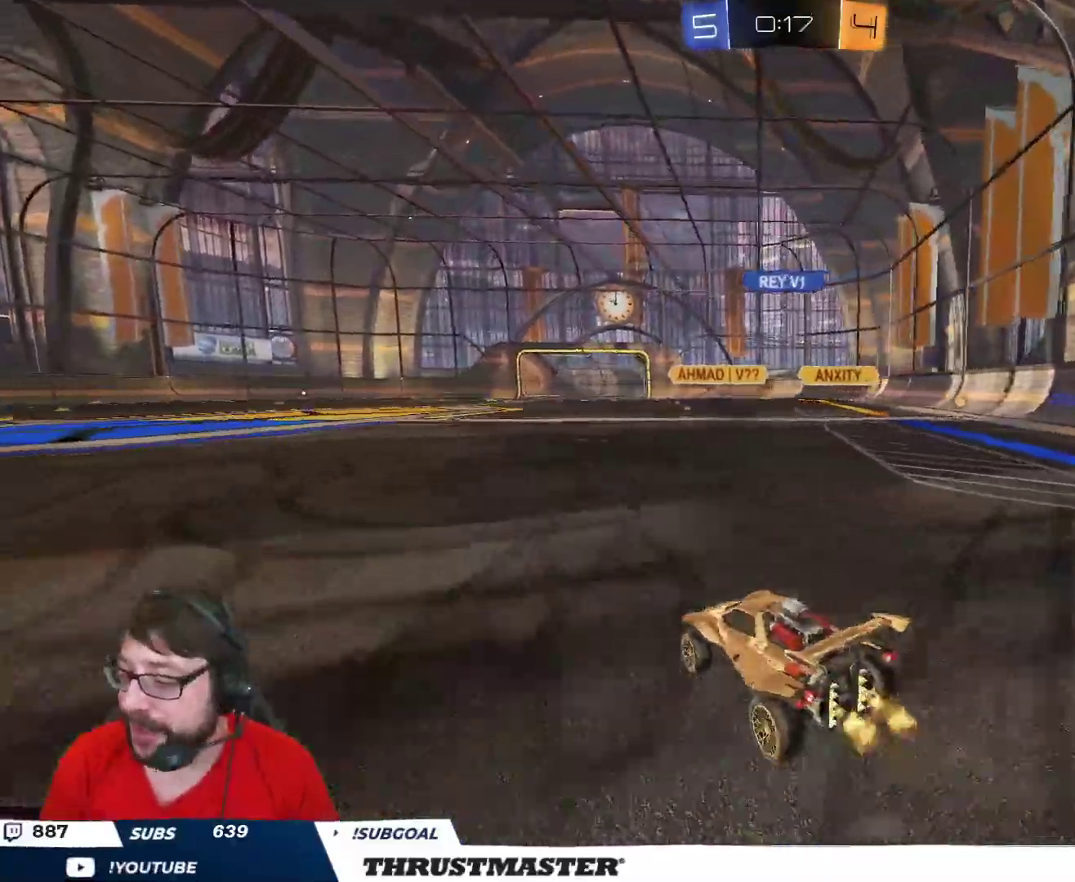
{"buttons": ["R2"], "left_stick": "right", "right_stick": "center", "events": [[433, "left_stick", "right"]]}
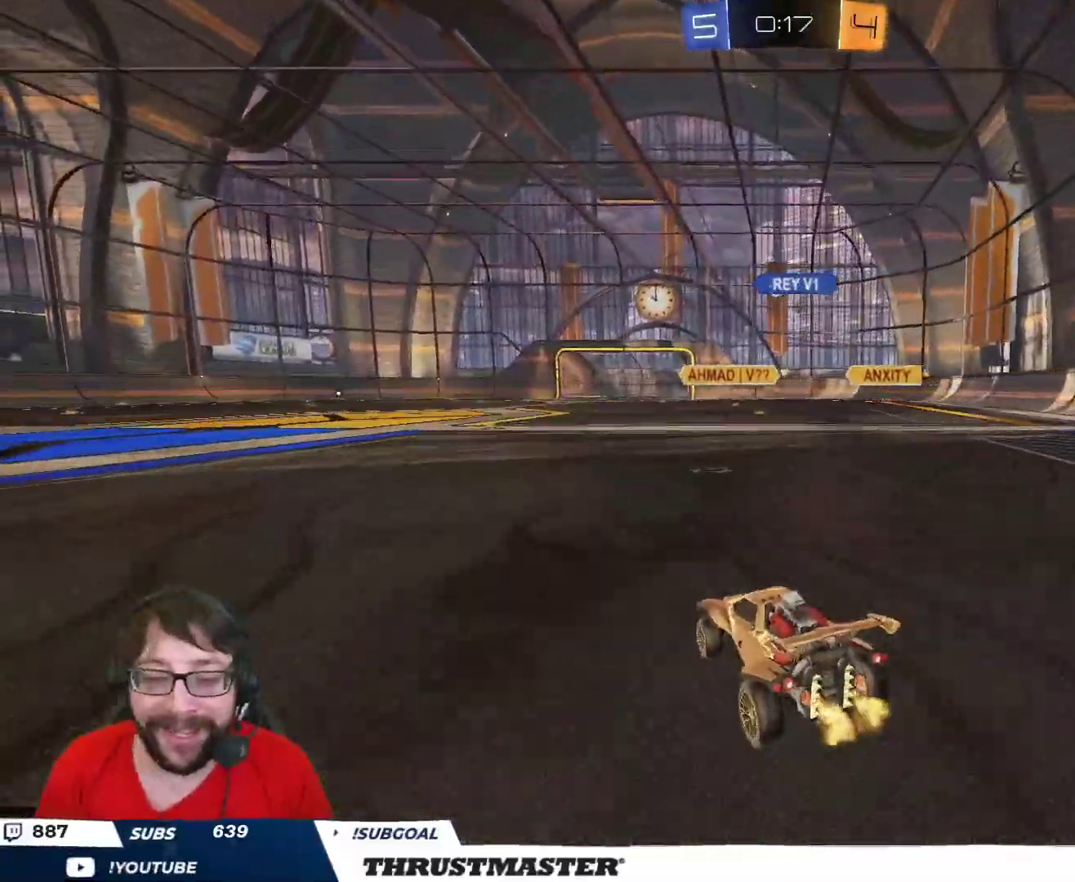
{"buttons": ["B", "R2"], "left_stick": "center", "right_stick": "center", "events": [[83, "left_stick", "center"], [133, "B", "down"], [267, "left_stick", "up-left"], [417, "left_stick", "center"]]}
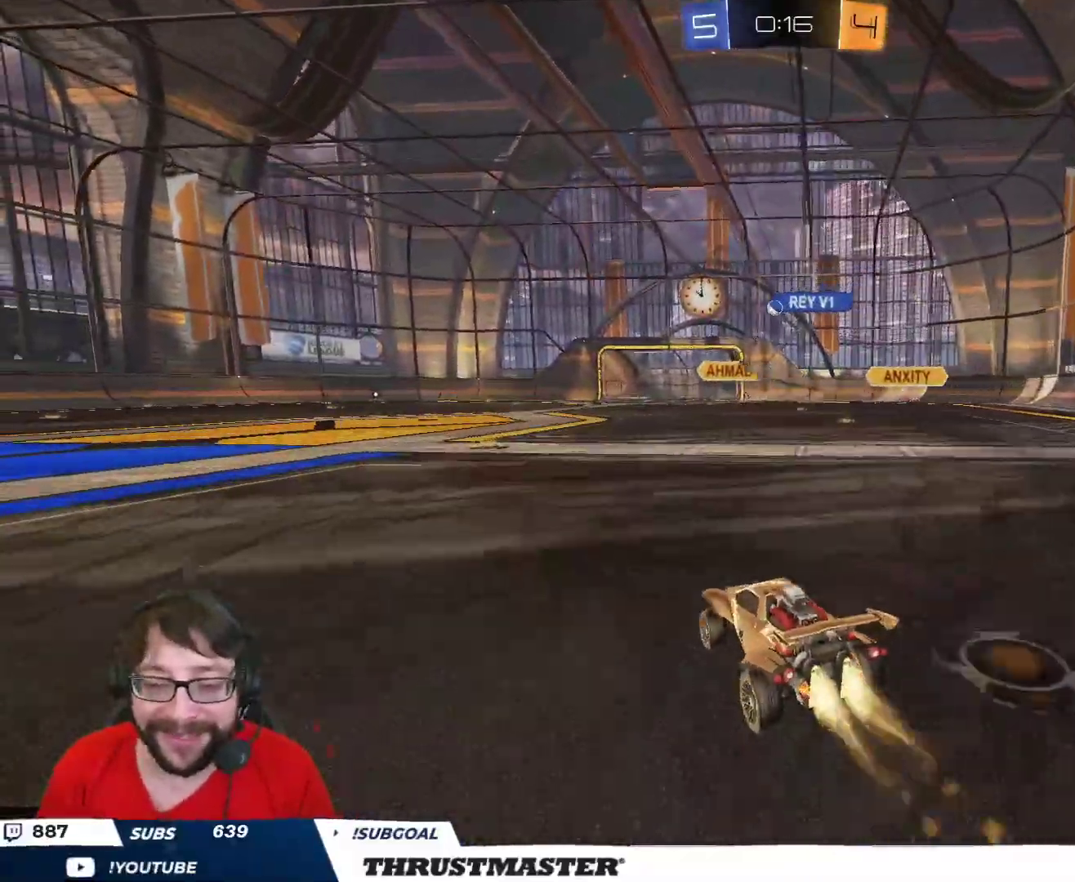
{"buttons": ["R2"], "left_stick": "center", "right_stick": "center", "events": [[33, "left_stick", "left"], [167, "left_stick", "center"], [233, "B", "up"]]}
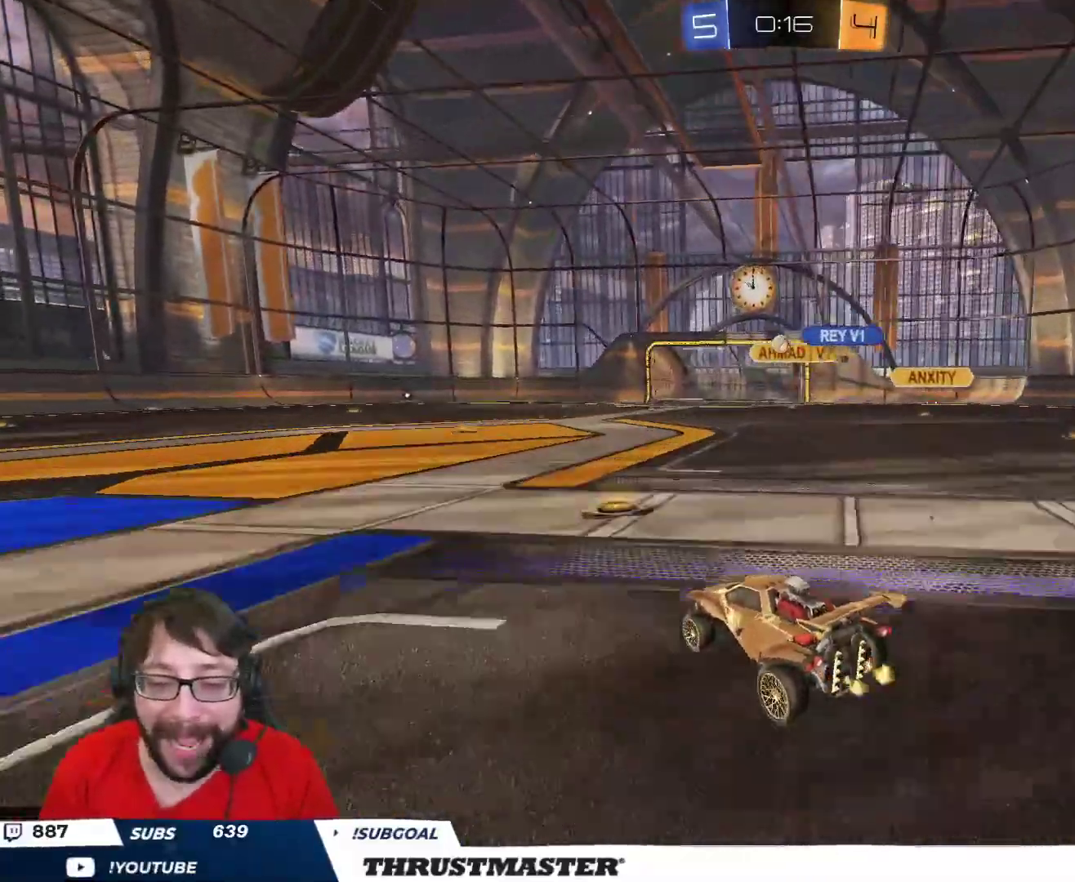
{"buttons": ["B", "R2"], "left_stick": "center", "right_stick": "center", "events": [[17, "R2", "up"], [117, "R2", "down"], [133, "left_stick", "up"], [167, "B", "down"], [217, "left_stick", "center"]]}
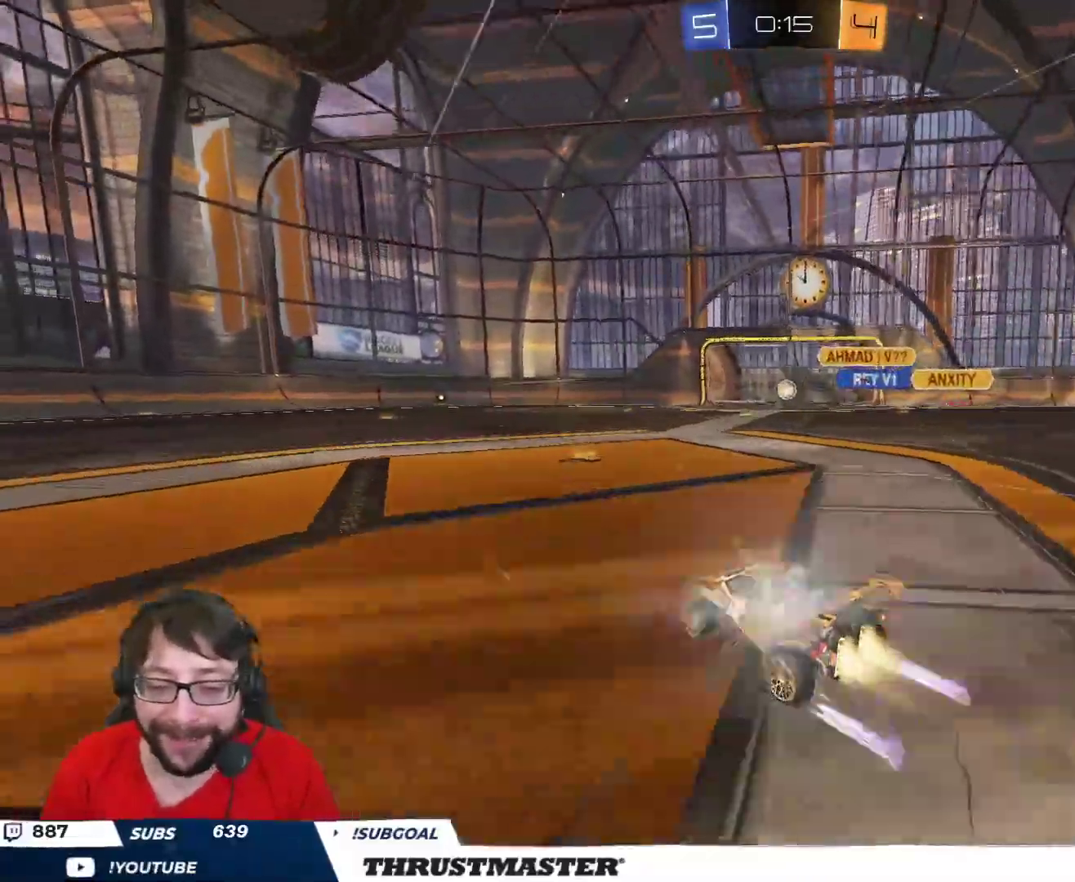
{"buttons": ["R2"], "left_stick": "left", "right_stick": "center", "events": [[67, "left_stick", "right"], [117, "B", "up"], [233, "left_stick", "center"], [367, "left_stick", "left"]]}
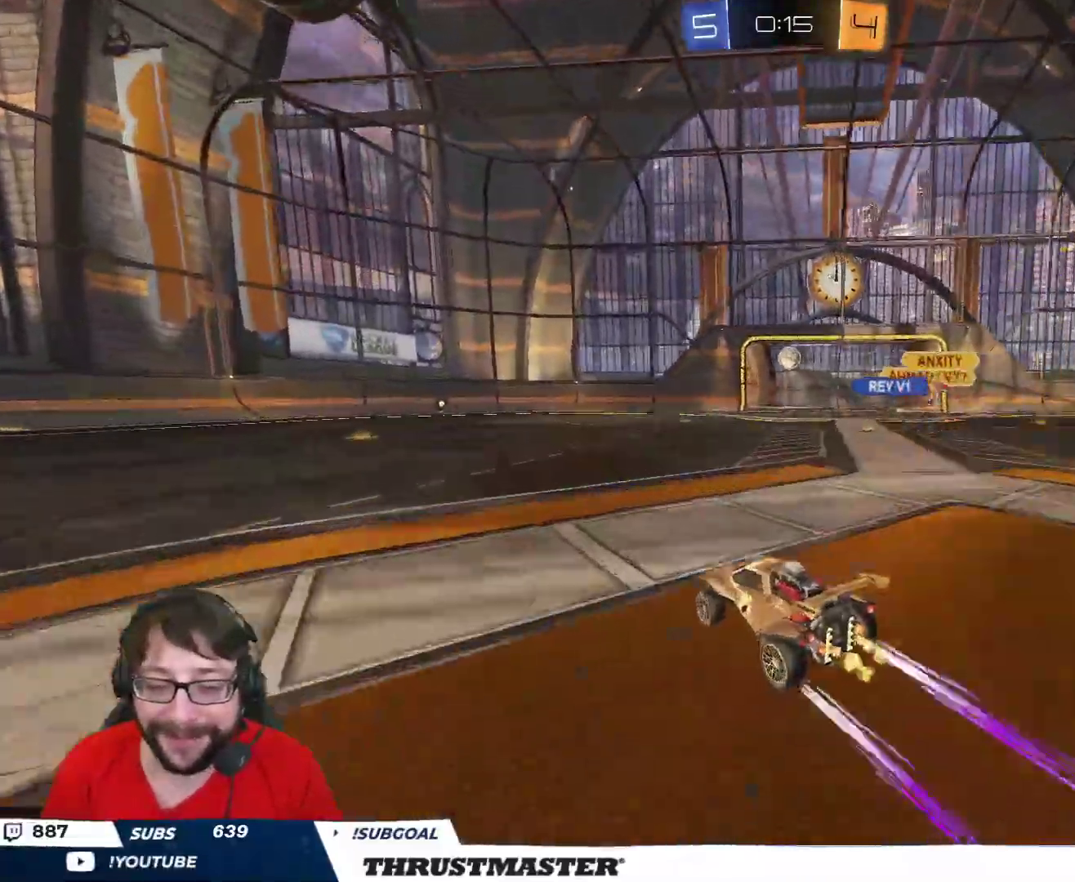
{"buttons": ["R2"], "left_stick": "up-left", "right_stick": "center", "events": [[50, "left_stick", "center"], [233, "left_stick", "left"], [350, "left_stick", "right"], [433, "left_stick", "center"], [500, "left_stick", "up-left"]]}
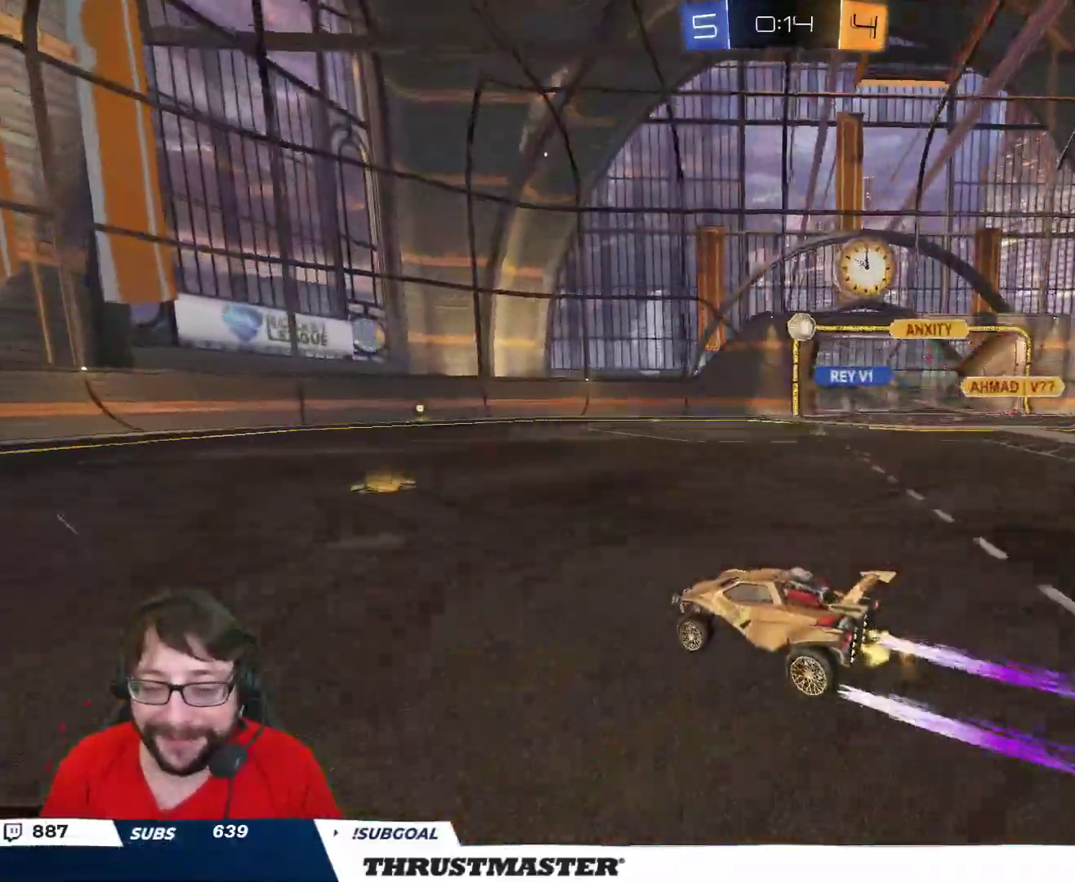
{"buttons": ["R2"], "left_stick": "left", "right_stick": "center", "events": [[133, "R2", "up"], [150, "left_stick", "left"], [317, "R2", "down"]]}
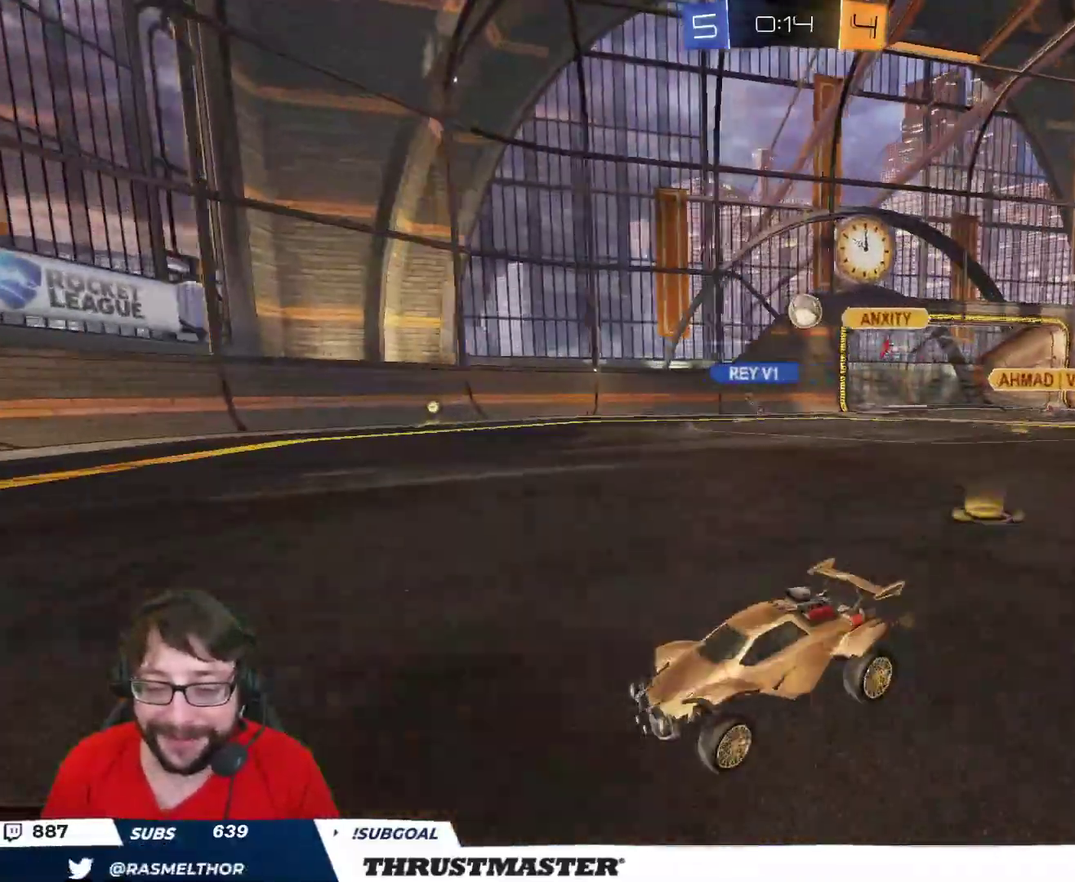
{"buttons": [], "left_stick": "down-right", "right_stick": "center", "events": [[217, "left_stick", "up-right"], [300, "L2", "down"], [450, "L2", "up"], [483, "left_stick", "down-right"], [500, "R2", "up"]]}
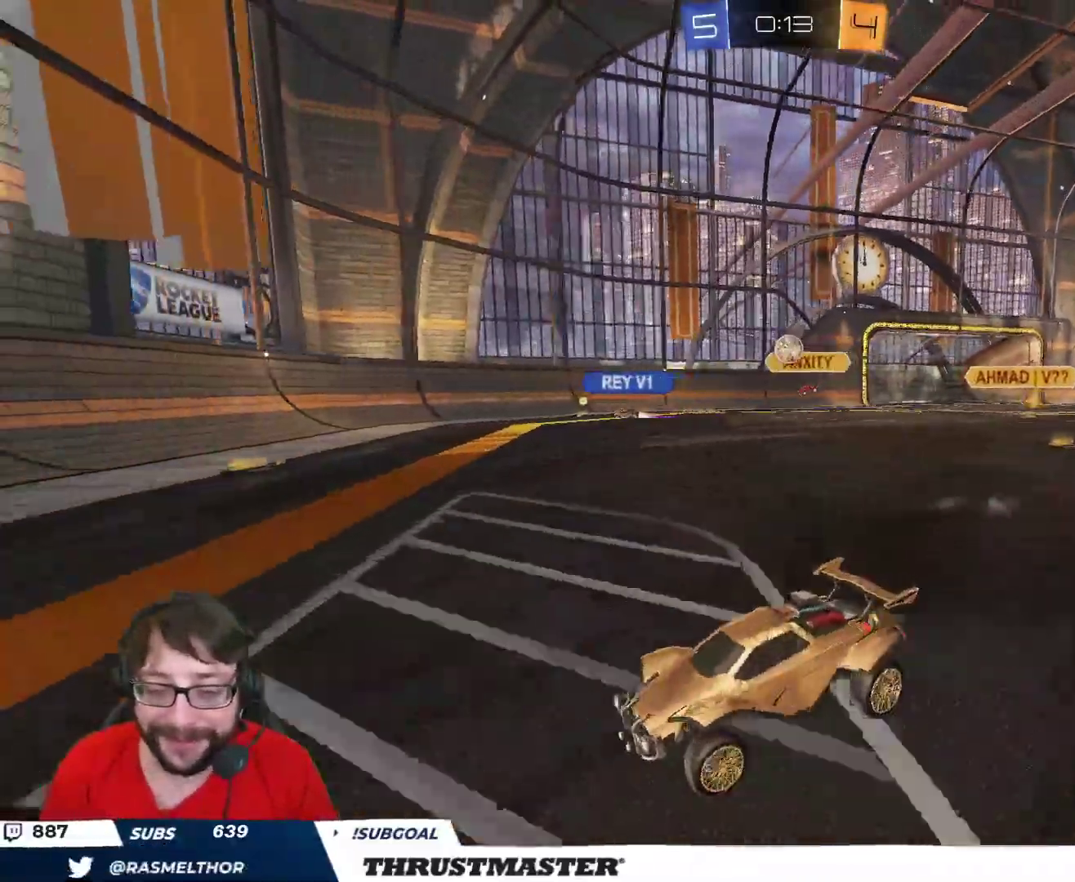
{"buttons": ["R2"], "left_stick": "left", "right_stick": "center", "events": [[33, "left_stick", "down-left"], [100, "left_stick", "left"], [183, "L2", "down"], [200, "R2", "down"], [267, "L2", "up"]]}
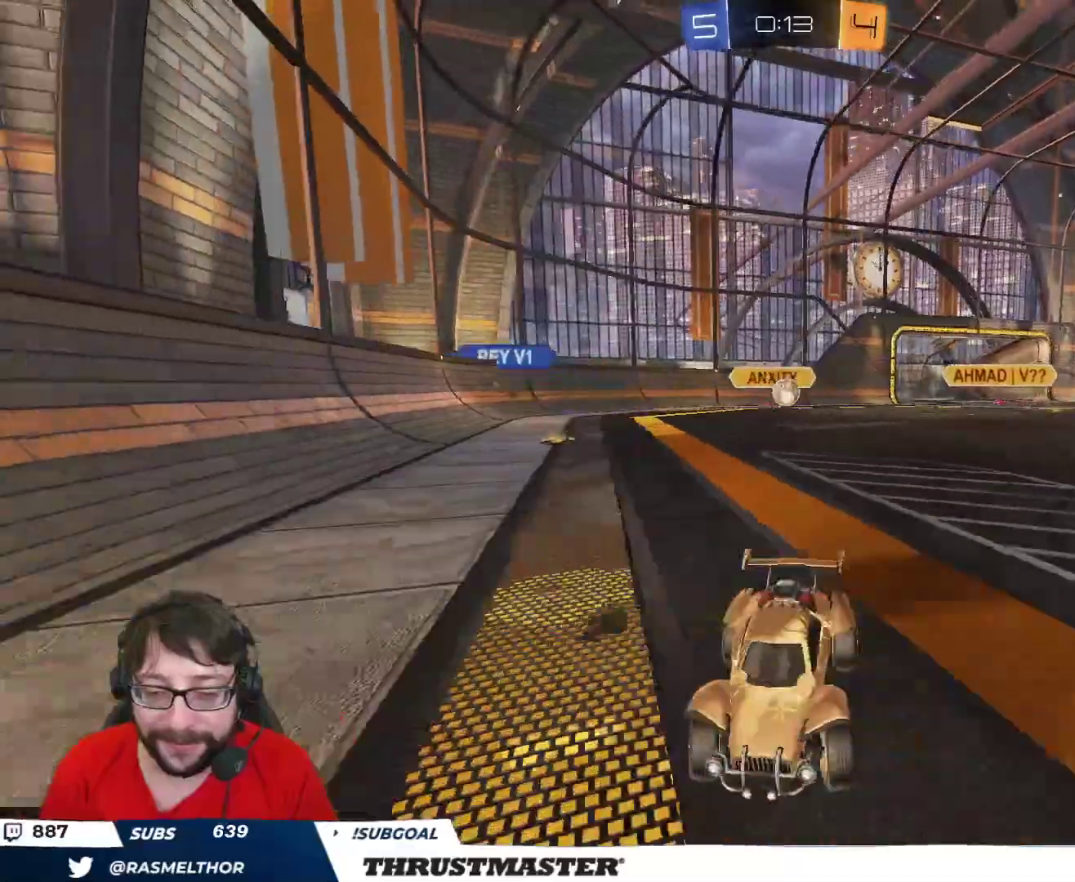
{"buttons": ["B", "R2"], "left_stick": "right", "right_stick": "center", "events": [[250, "left_stick", "center"], [283, "B", "down"], [383, "left_stick", "right"]]}
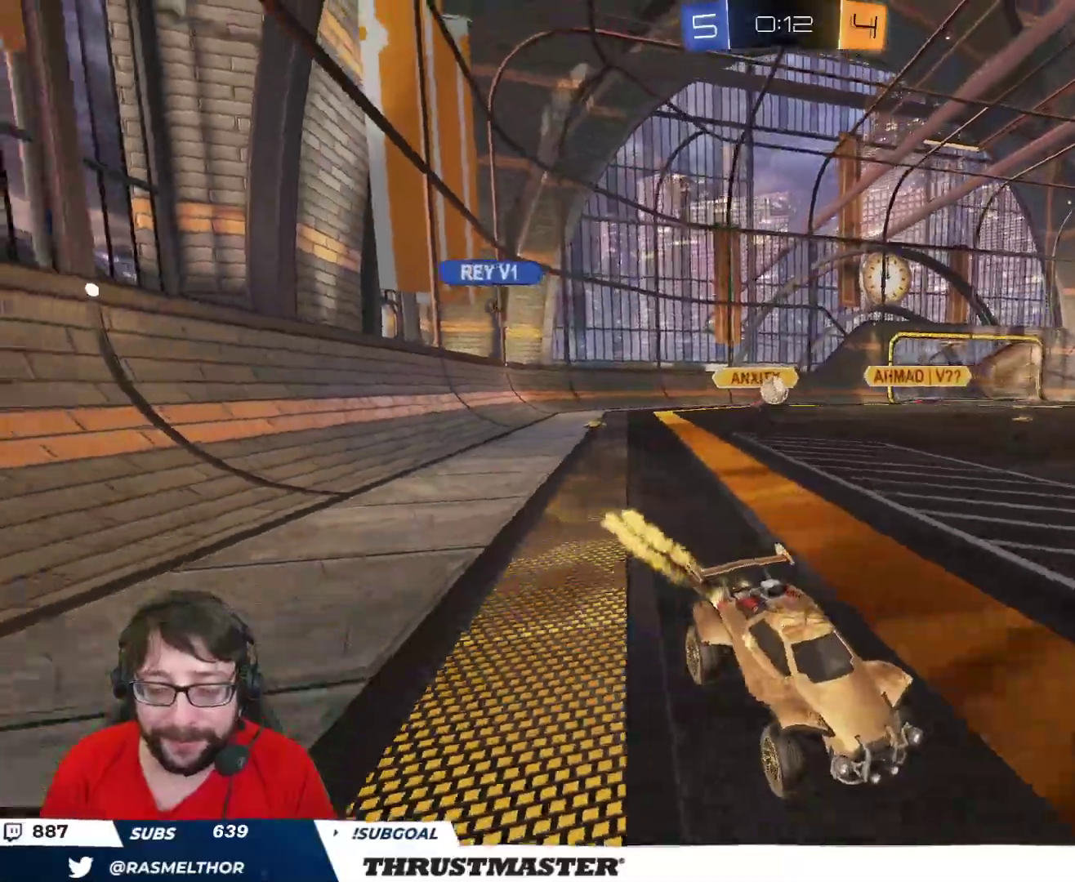
{"buttons": ["R2"], "left_stick": "left", "right_stick": "center", "events": [[150, "left_stick", "center"], [350, "B", "up"], [483, "left_stick", "left"]]}
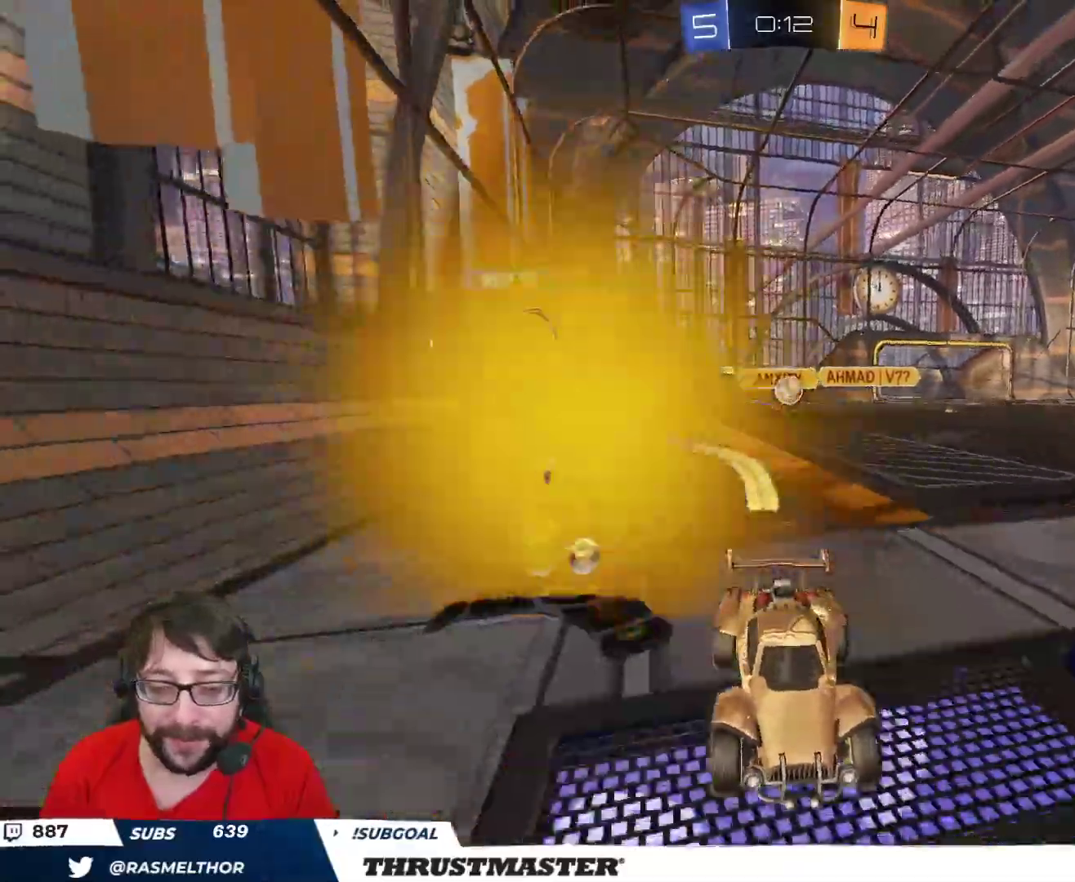
{"buttons": ["B", "R2"], "left_stick": "left", "right_stick": "center", "events": [[67, "L2", "down"], [217, "L2", "up"], [317, "L2", "down"], [367, "L2", "up"], [417, "B", "down"]]}